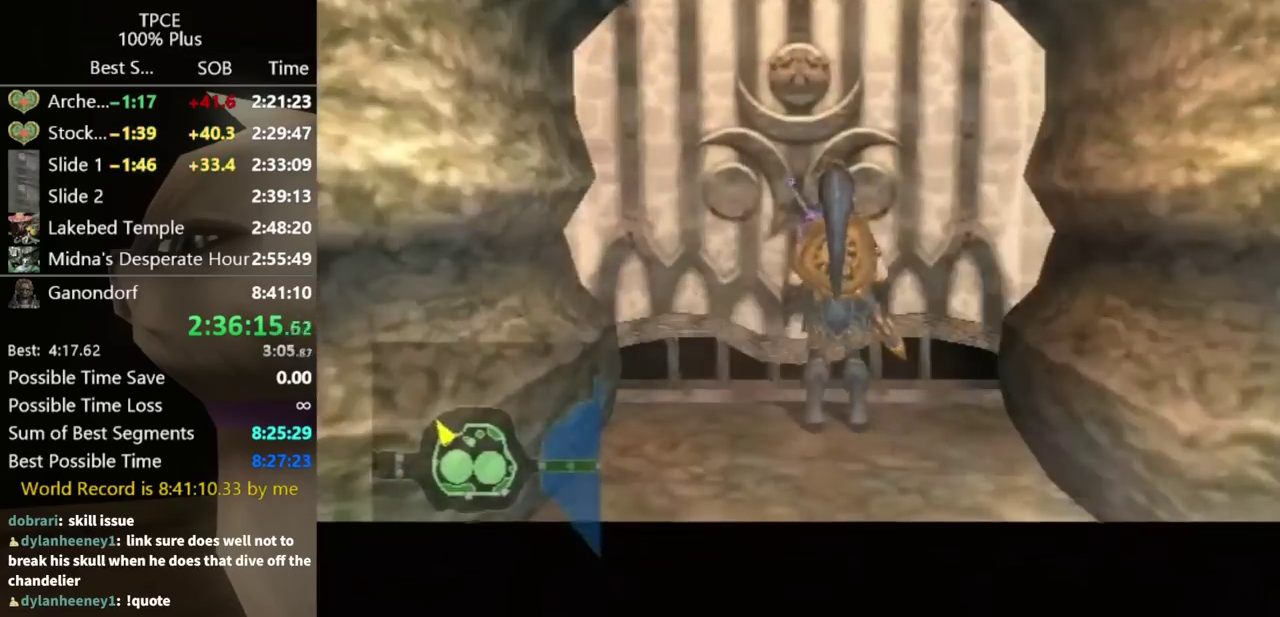
Gameplay with a controller (Nintendo layout); each line is a JSON object with the inputs held at the frame after it. "events" lists button and stick changes between this image and that frame as [ms after this image, input, new state], when the widget could be followed in between. Not read: L3 R3.
{"buttons": [], "left_stick": "center", "right_stick": "center", "events": []}
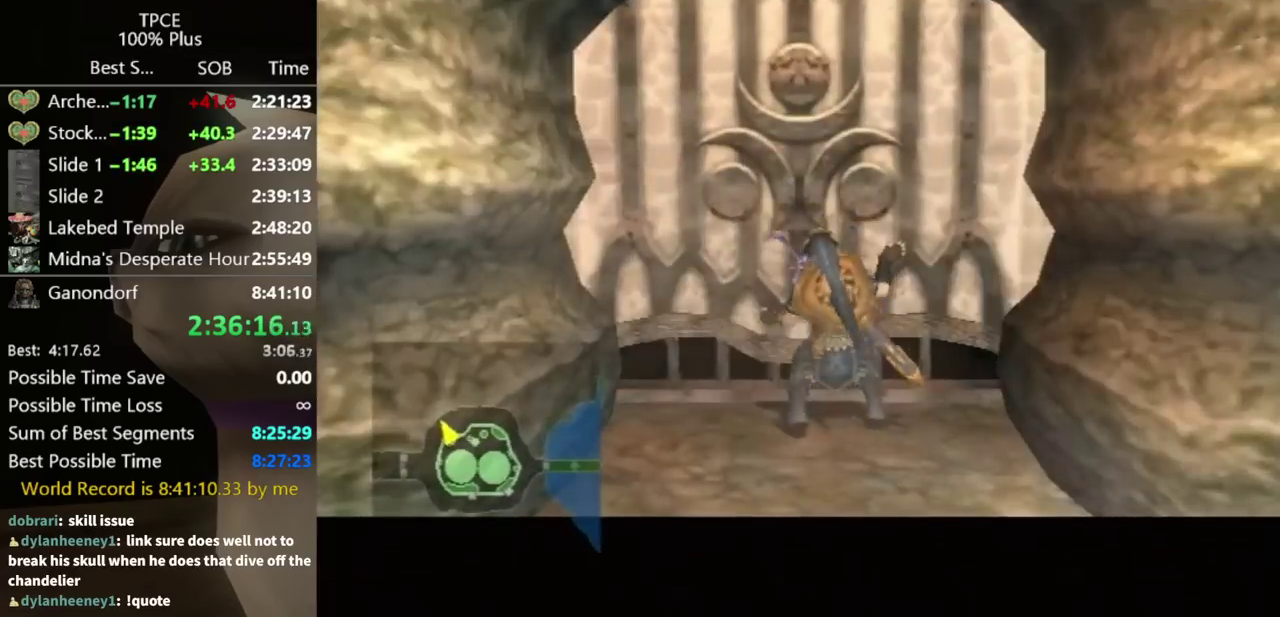
{"buttons": [], "left_stick": "center", "right_stick": "center", "events": []}
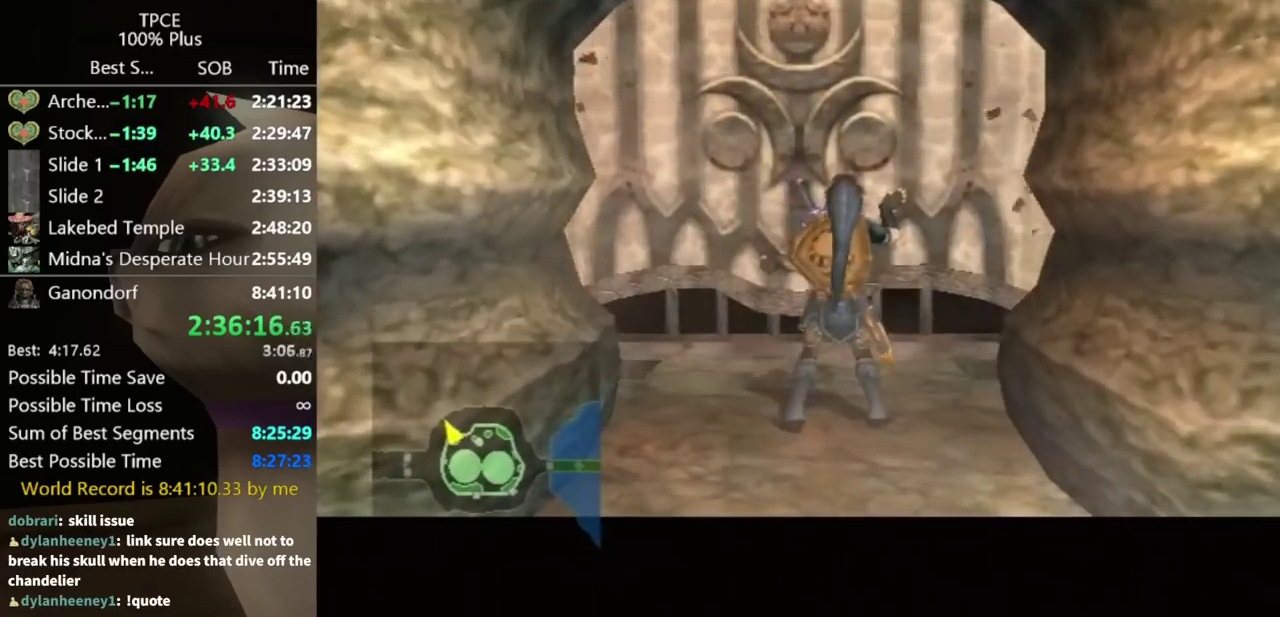
{"buttons": [], "left_stick": "center", "right_stick": "center", "events": []}
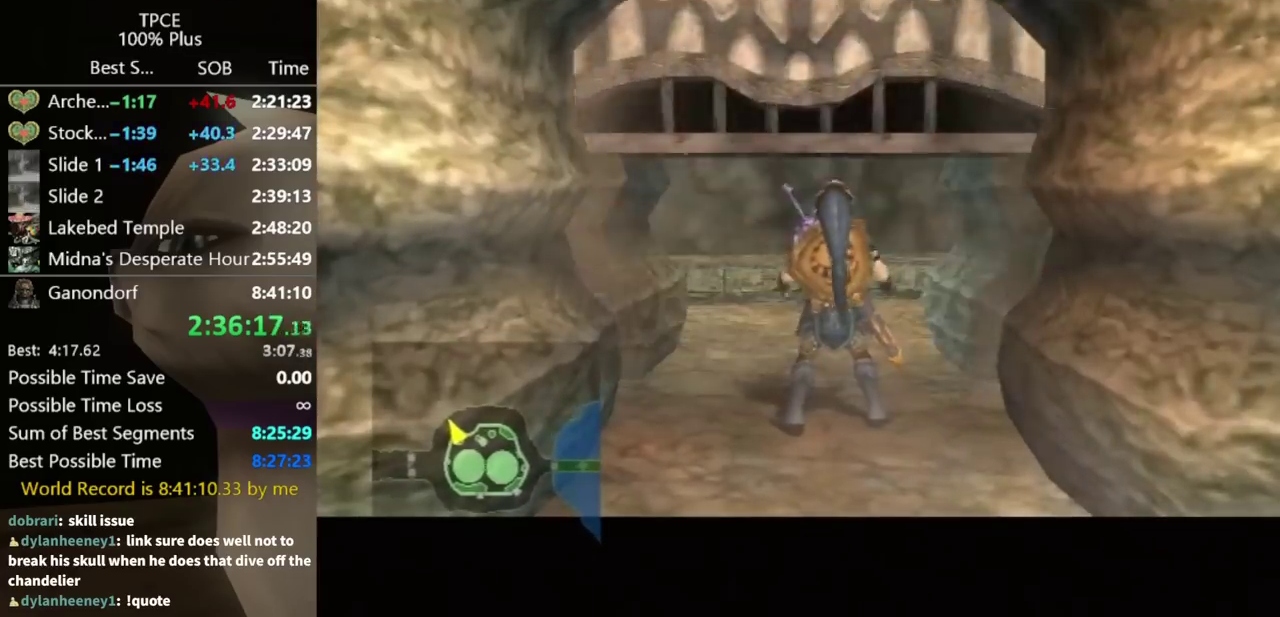
{"buttons": [], "left_stick": "center", "right_stick": "center", "events": []}
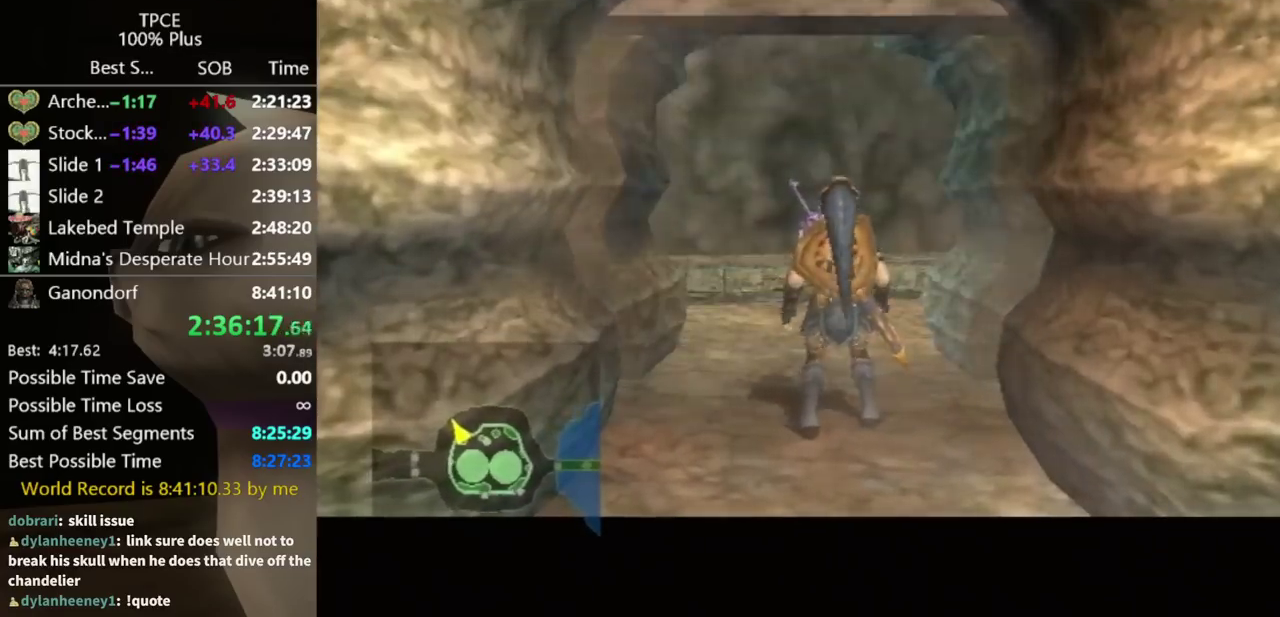
{"buttons": [], "left_stick": "center", "right_stick": "center", "events": []}
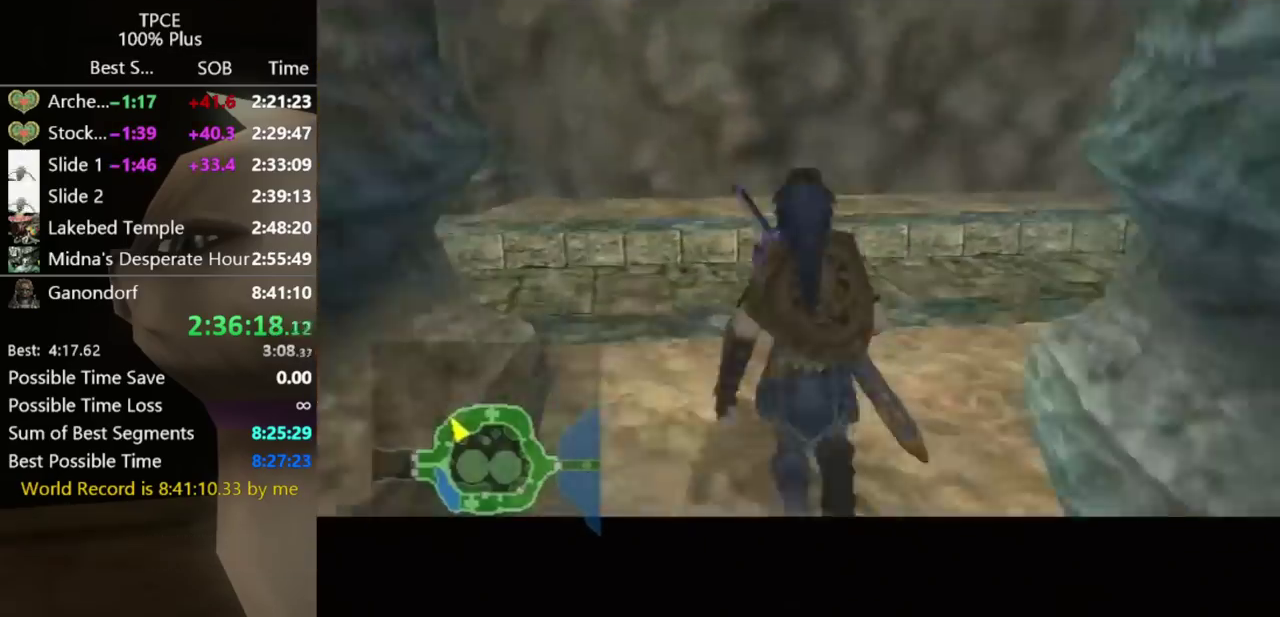
{"buttons": [], "left_stick": "center", "right_stick": "center", "events": []}
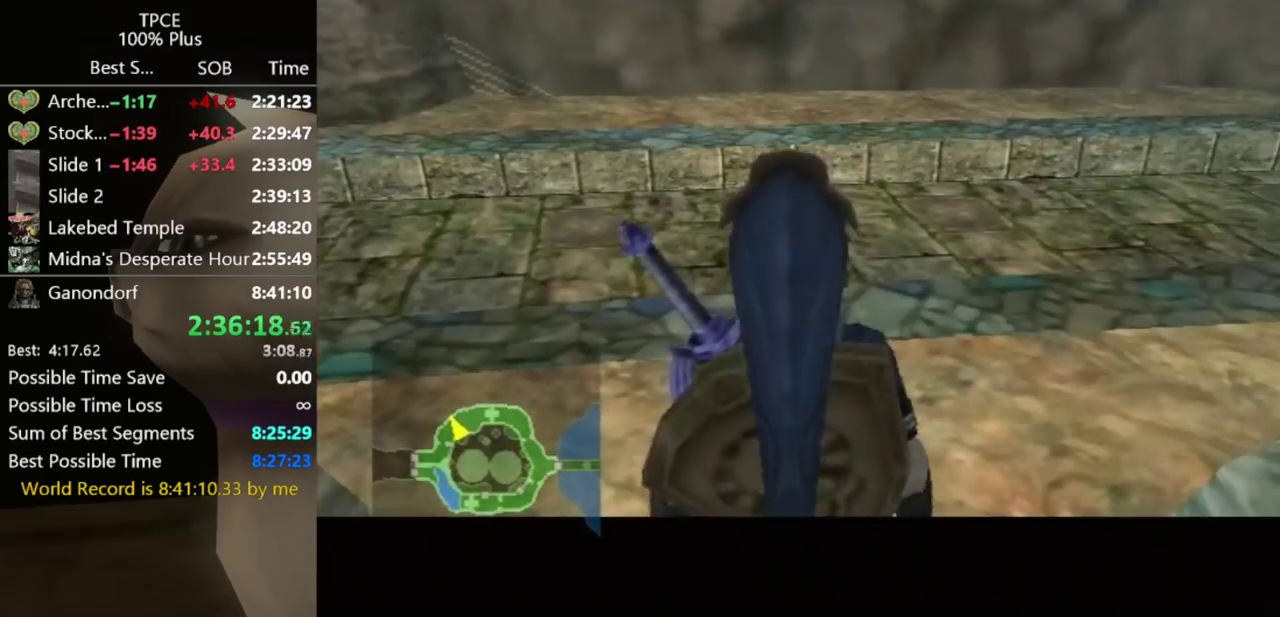
{"buttons": [], "left_stick": "up", "right_stick": "center", "events": [[500, "left_stick", "up"]]}
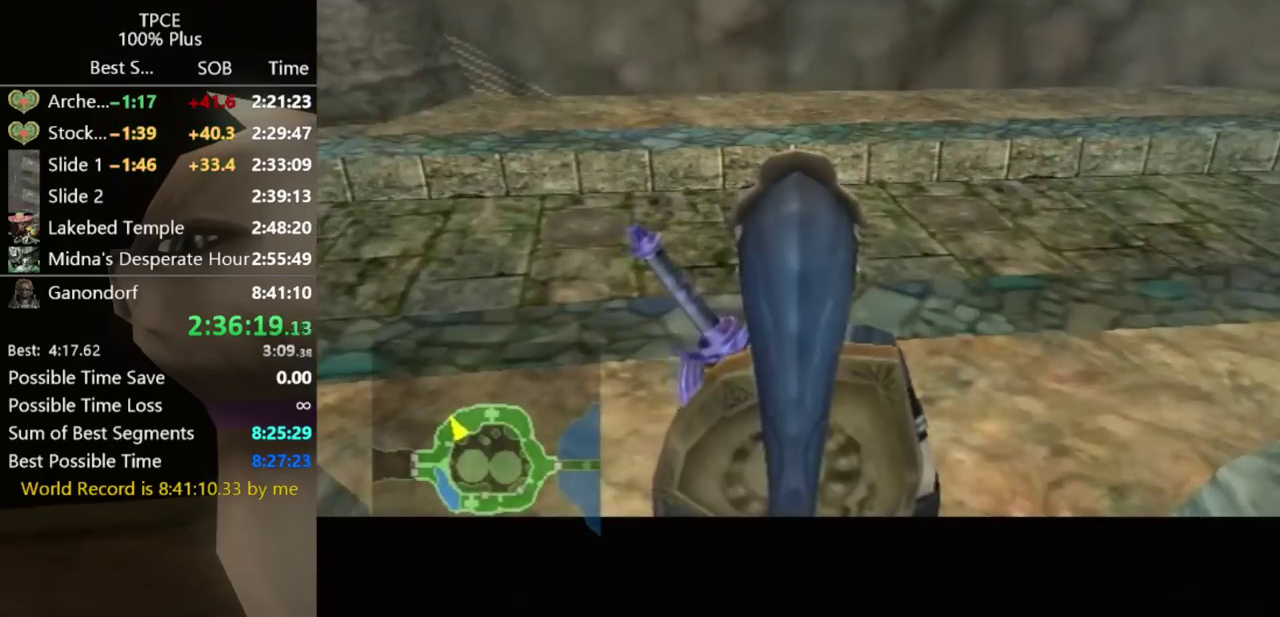
{"buttons": [], "left_stick": "up-right", "right_stick": "right", "events": [[133, "right_stick", "right"], [233, "left_stick", "up-right"]]}
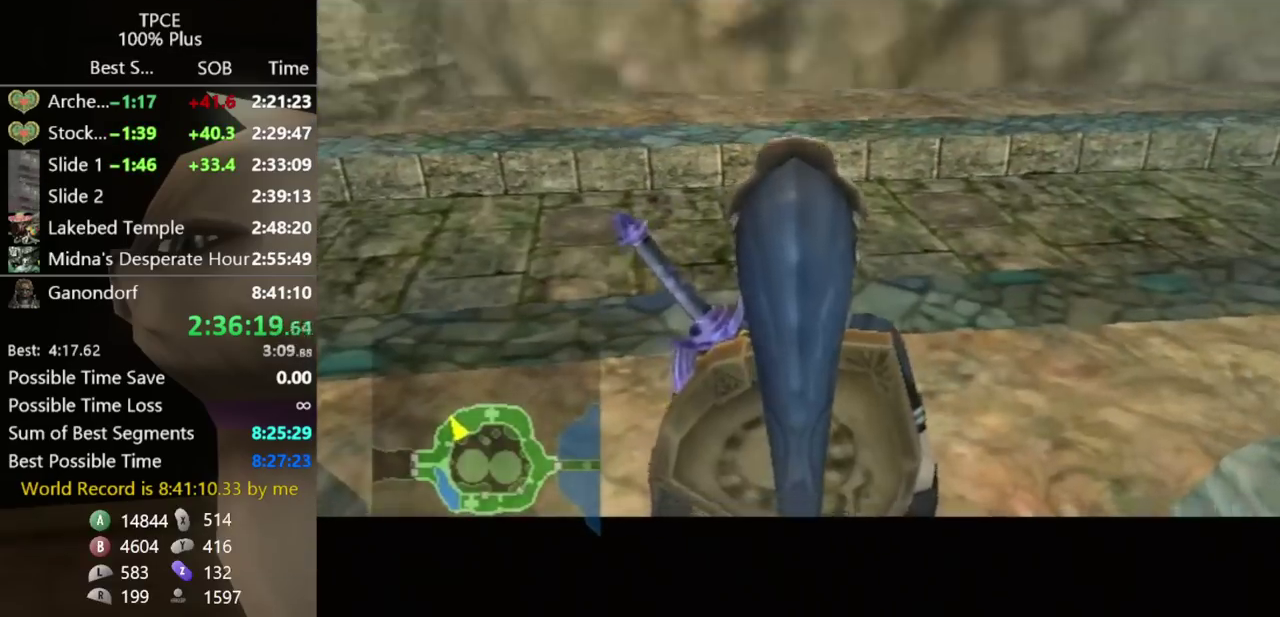
{"buttons": [], "left_stick": "up-right", "right_stick": "right", "events": []}